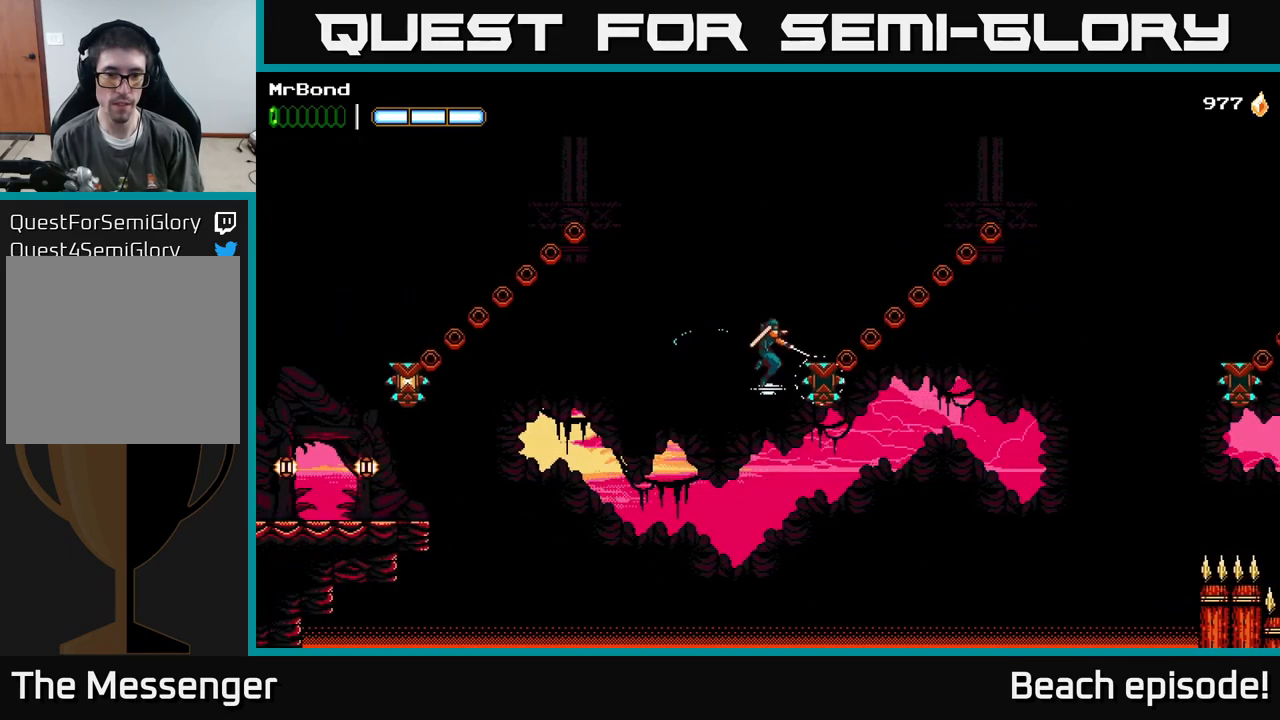
Gameplay with a controller (Xbox layout); each line is a JSON object with the inputs held at the frame after it. "events" lists button and stick changes between this image and that frame as [ms after this image, input, new state], when the widget could be followed in between. Not read: right_stick.
{"buttons": ["A", "DPAD_LEFT"], "left_stick": "center", "events": [[233, "A", "down"]]}
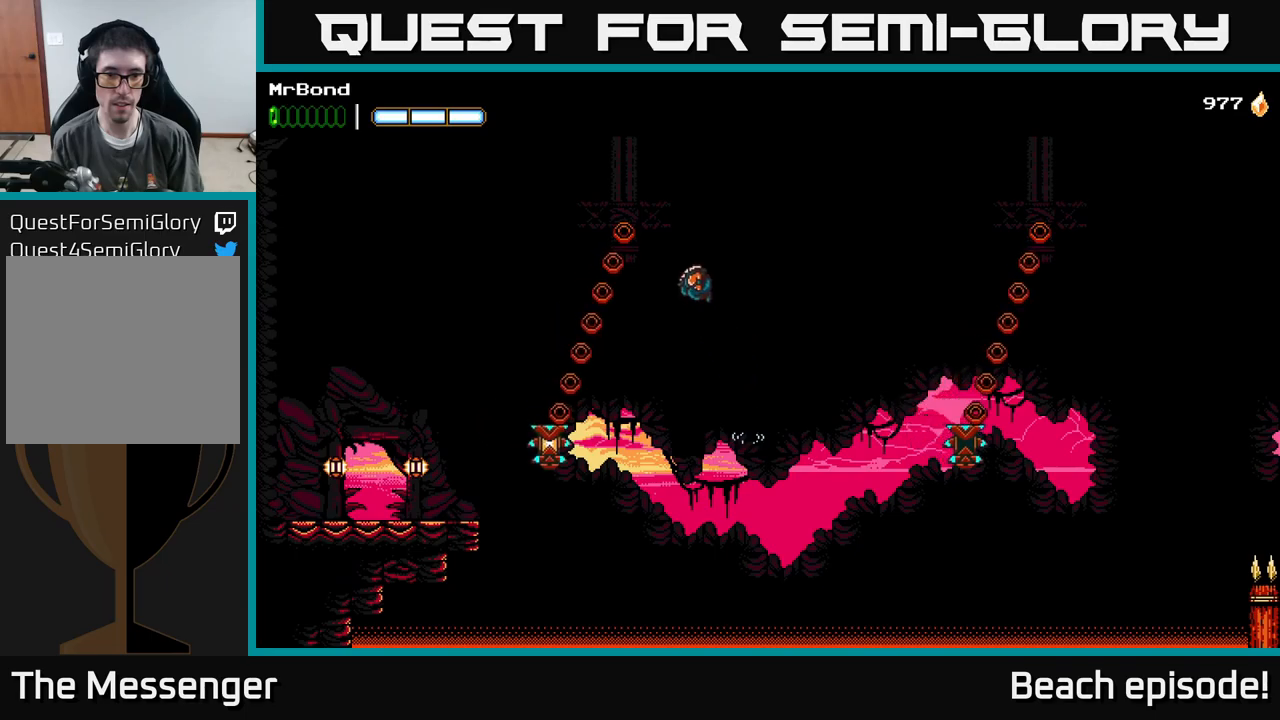
{"buttons": ["X", "DPAD_RIGHT"], "left_stick": "center", "events": [[33, "A", "up"], [67, "DPAD_LEFT", "up"], [167, "DPAD_RIGHT", "down"], [483, "X", "down"]]}
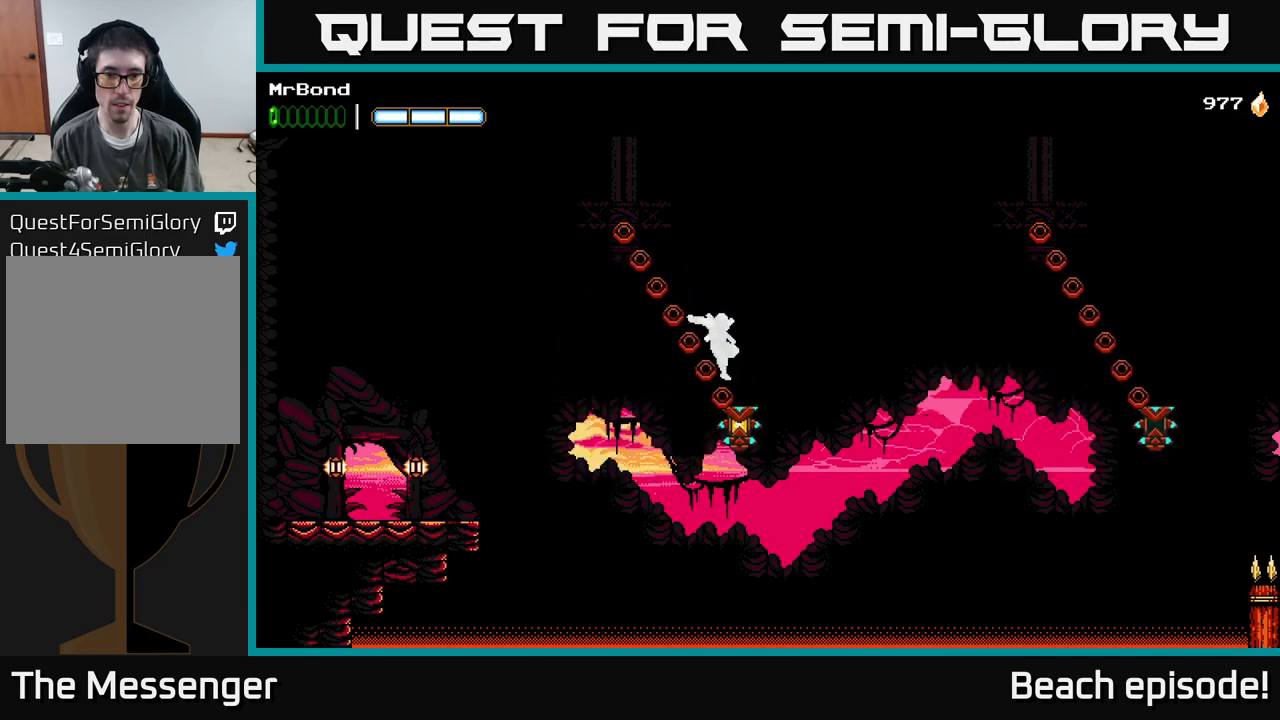
{"buttons": ["A", "DPAD_LEFT"], "left_stick": "center", "events": [[33, "DPAD_RIGHT", "up"], [50, "A", "down"], [50, "DPAD_LEFT", "down"], [83, "X", "up"]]}
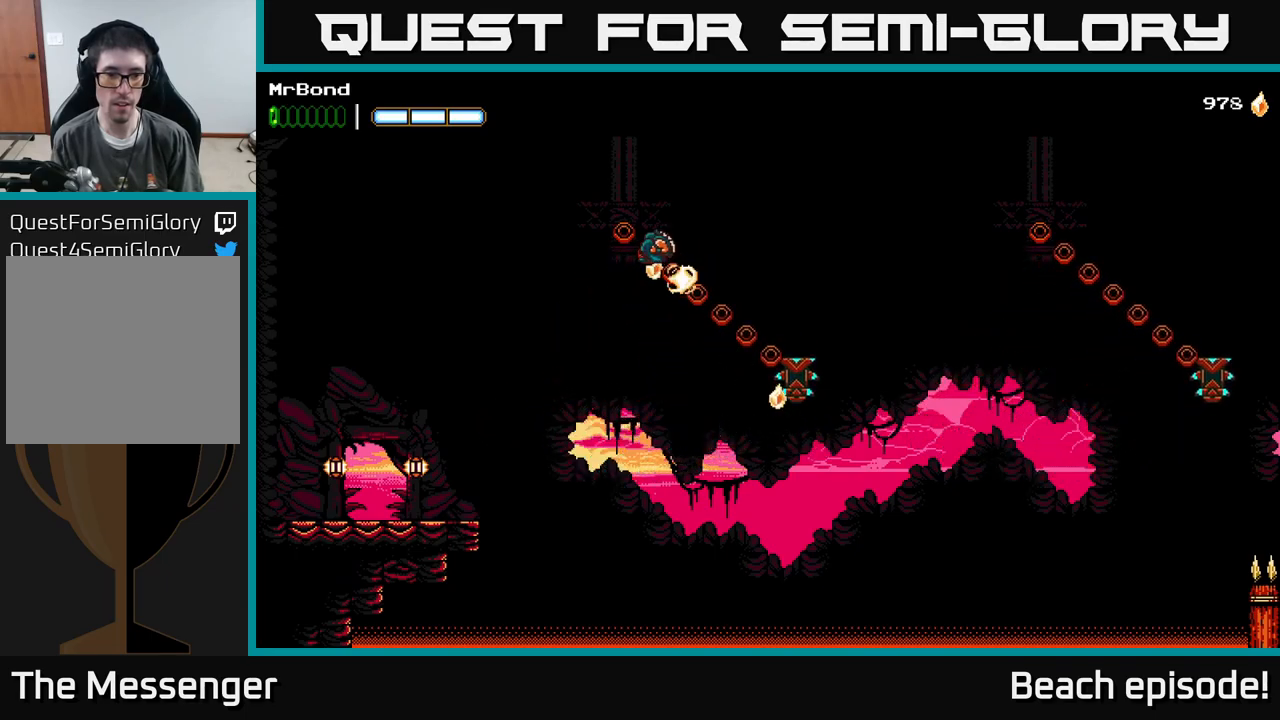
{"buttons": ["A", "DPAD_LEFT"], "left_stick": "center", "events": [[200, "A", "up"], [267, "A", "down"]]}
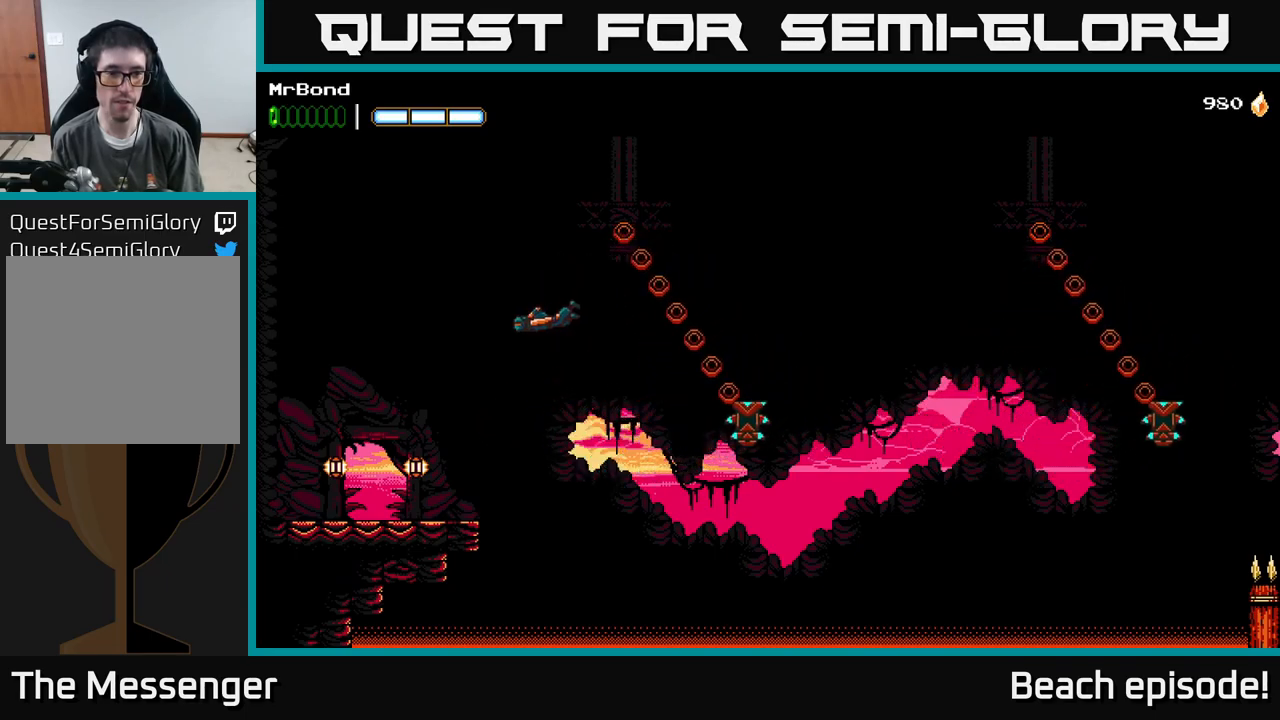
{"buttons": ["DPAD_LEFT"], "left_stick": "center", "events": [[150, "A", "up"]]}
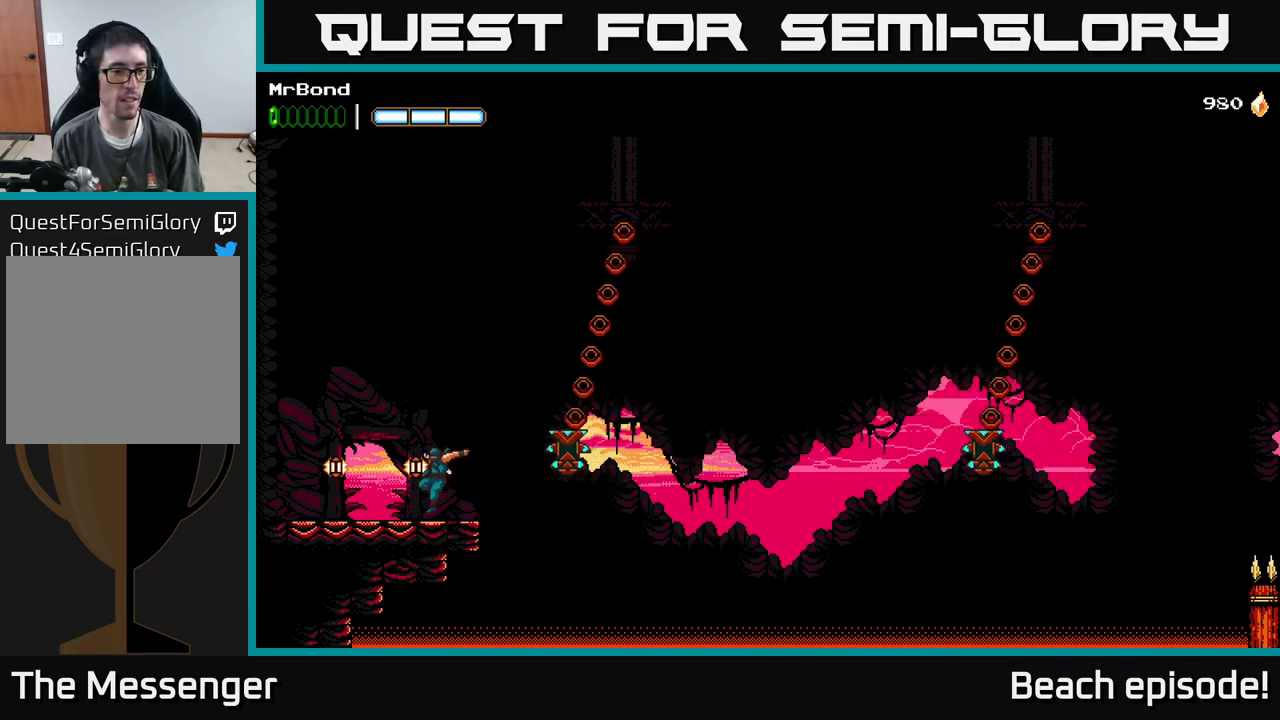
{"buttons": [], "left_stick": "center", "events": [[117, "DPAD_LEFT", "up"], [233, "DPAD_UP", "down"], [283, "DPAD_UP", "up"]]}
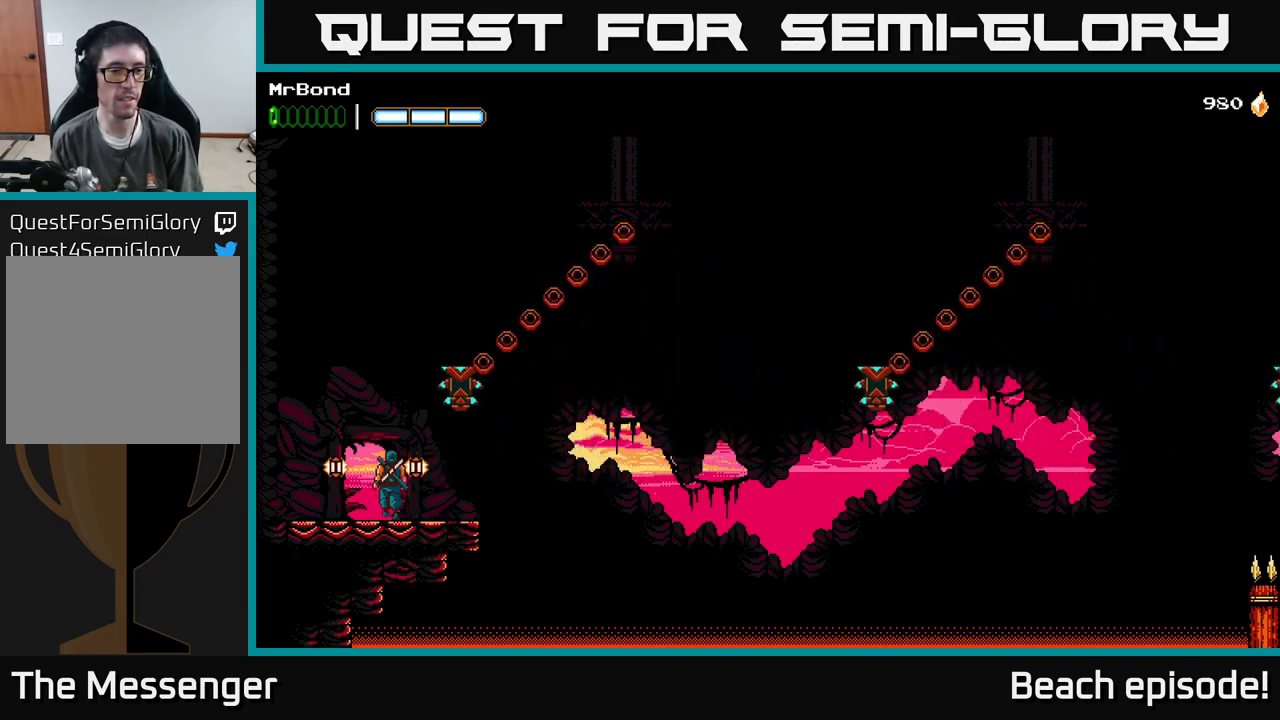
{"buttons": [], "left_stick": "center", "events": []}
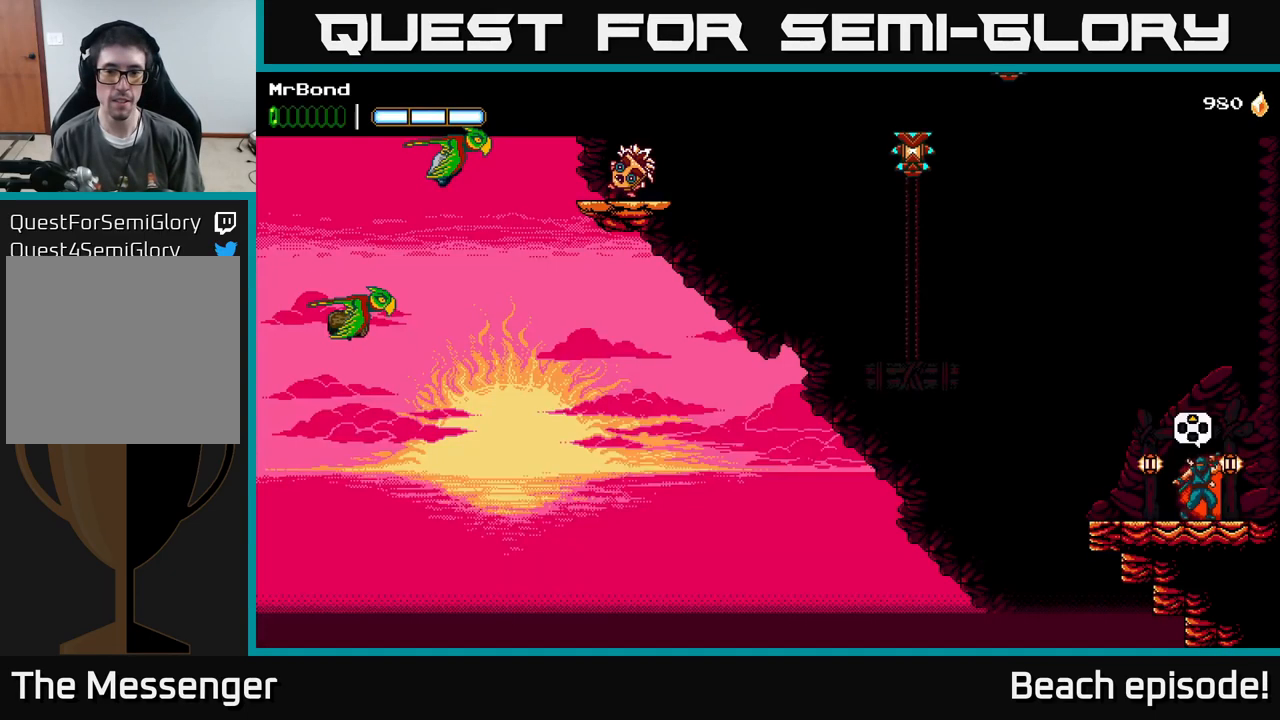
{"buttons": [], "left_stick": "center", "events": []}
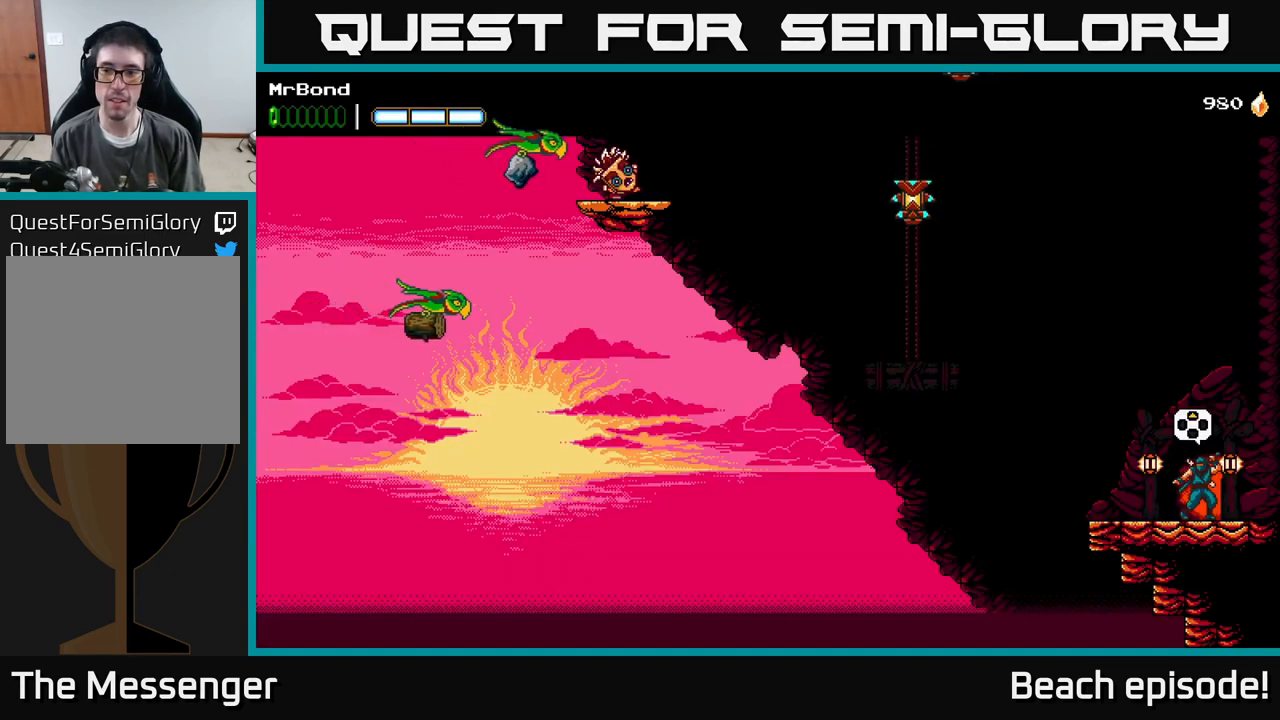
{"buttons": ["A", "DPAD_RIGHT"], "left_stick": "center", "events": [[367, "DPAD_RIGHT", "down"], [400, "A", "down"]]}
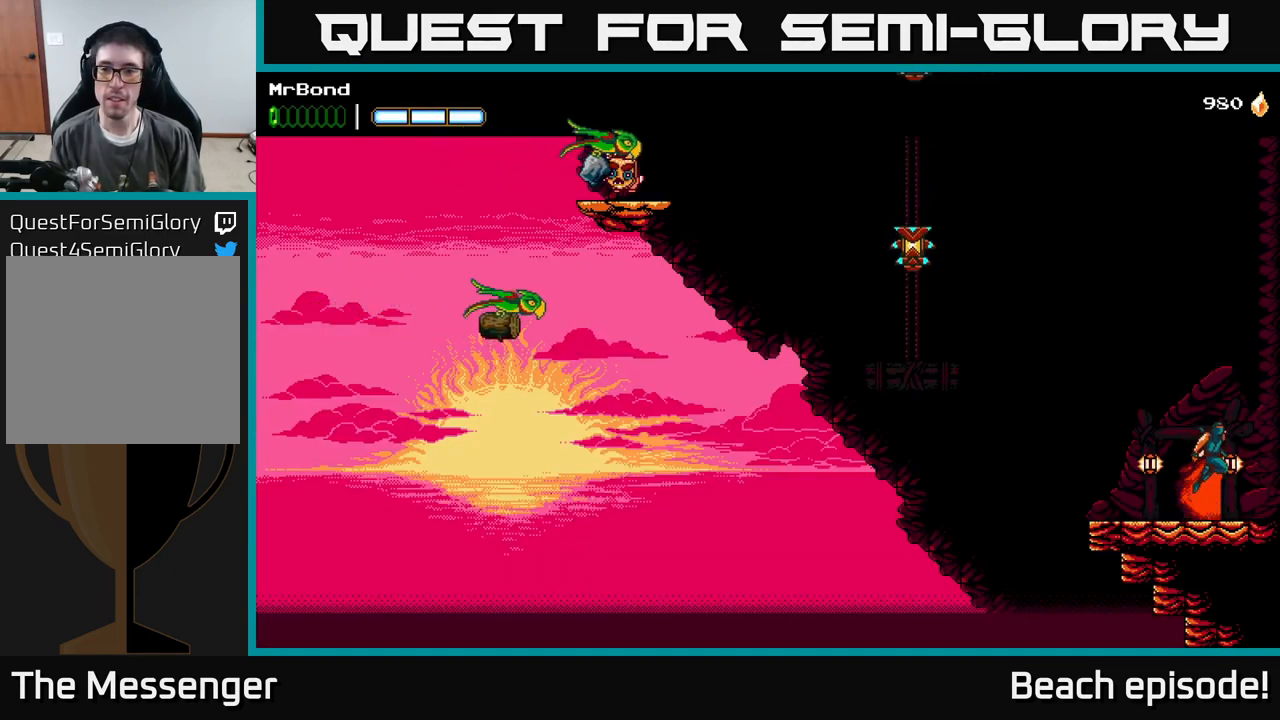
{"buttons": [], "left_stick": "center", "events": [[117, "A", "up"], [183, "DPAD_RIGHT", "up"], [250, "DPAD_LEFT", "down"], [483, "DPAD_LEFT", "up"]]}
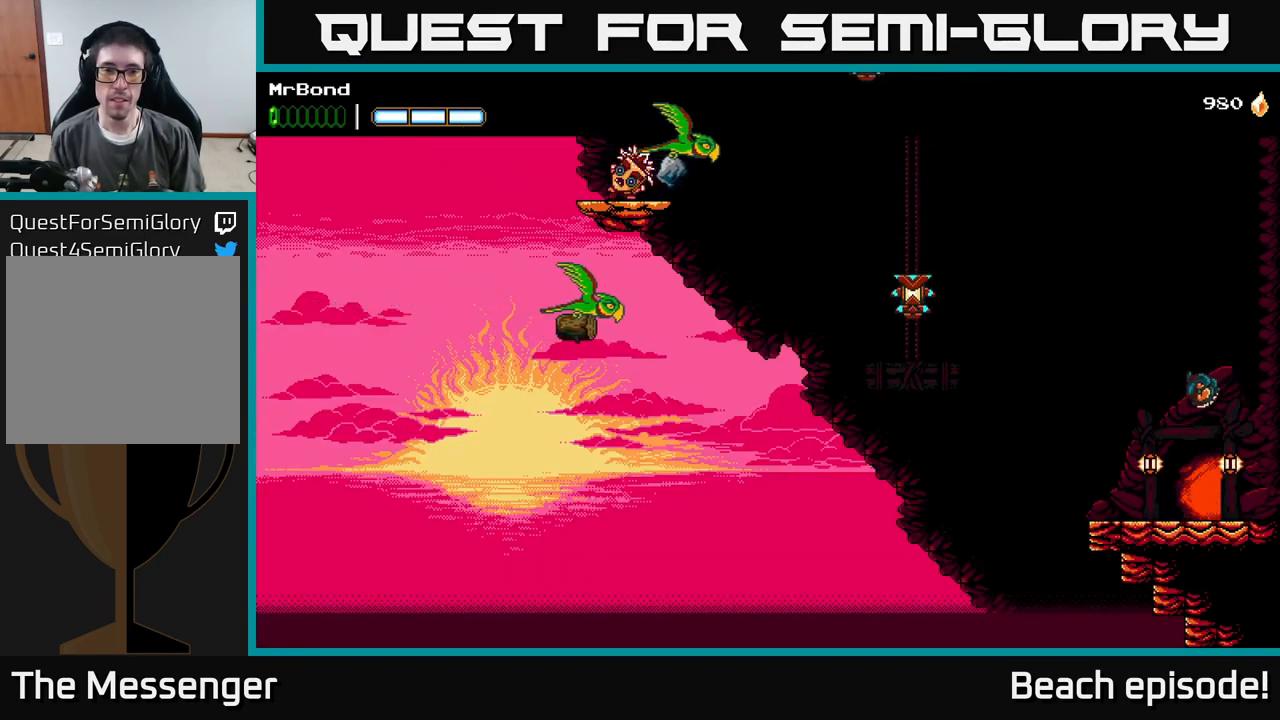
{"buttons": ["B", "DPAD_LEFT"], "left_stick": "center", "events": [[117, "DPAD_LEFT", "down"], [300, "A", "down"], [467, "A", "up"], [467, "B", "down"]]}
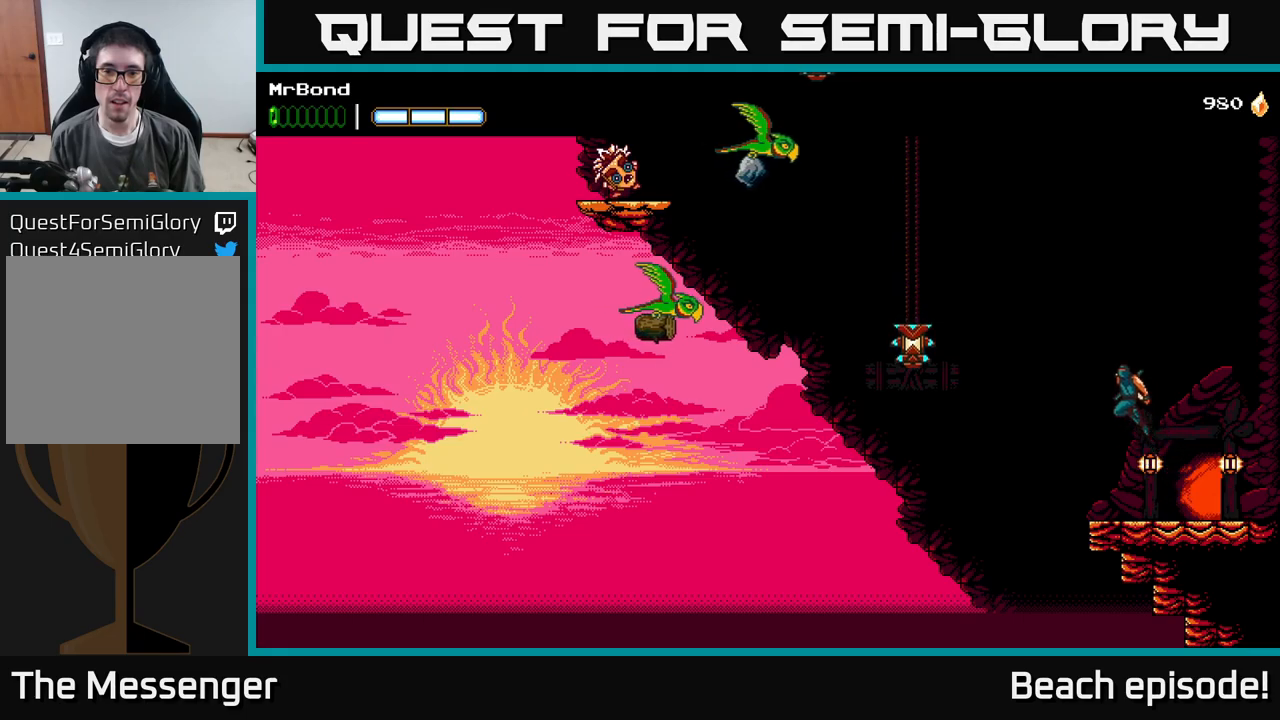
{"buttons": ["A", "X", "DPAD_LEFT"], "left_stick": "center", "events": [[184, "B", "up"], [384, "A", "down"], [467, "X", "down"]]}
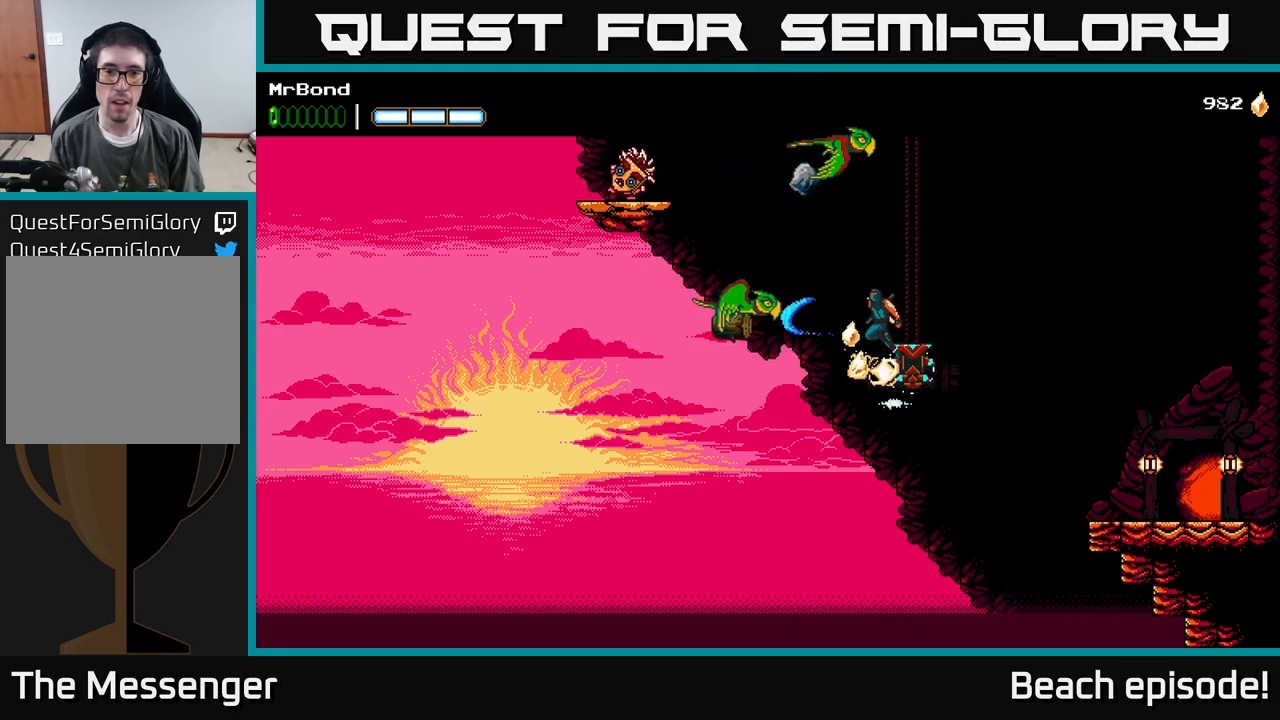
{"buttons": [], "left_stick": "center", "events": [[84, "DPAD_LEFT", "up"], [100, "X", "up"], [117, "DPAD_RIGHT", "down"], [134, "A", "up"], [500, "DPAD_RIGHT", "up"]]}
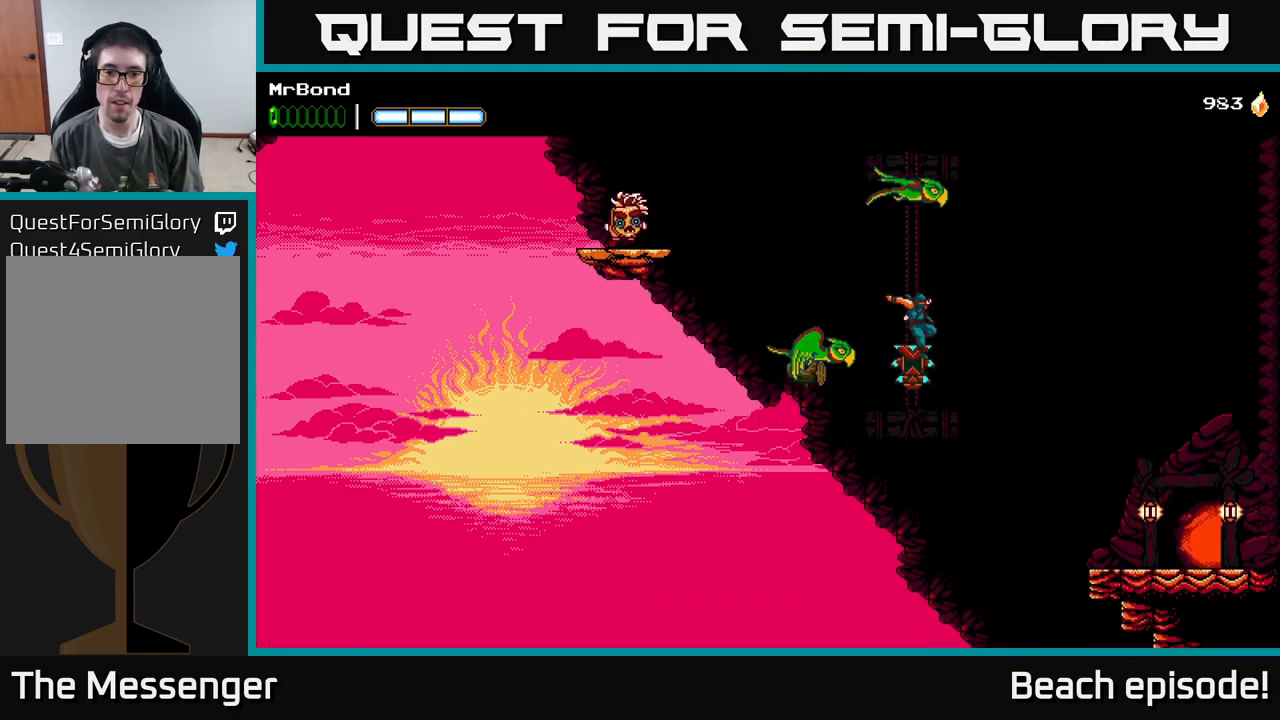
{"buttons": ["DPAD_LEFT"], "left_stick": "center", "events": [[17, "DPAD_LEFT", "down"], [50, "X", "down"], [84, "A", "down"], [134, "DPAD_LEFT", "up"], [134, "X", "up"], [400, "A", "up"], [400, "DPAD_LEFT", "down"]]}
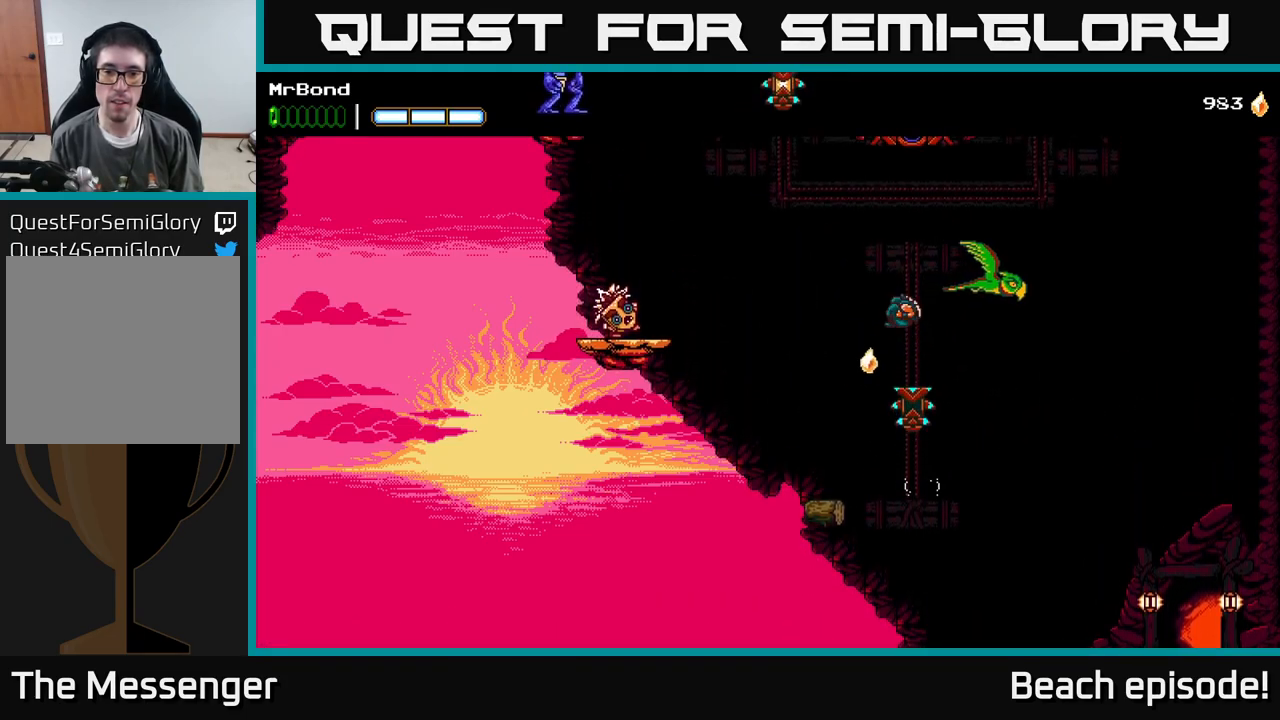
{"buttons": ["A"], "left_stick": "center", "events": [[50, "DPAD_LEFT", "up"], [84, "DPAD_RIGHT", "down"], [250, "DPAD_RIGHT", "up"], [284, "X", "down"], [334, "A", "down"], [367, "X", "up"]]}
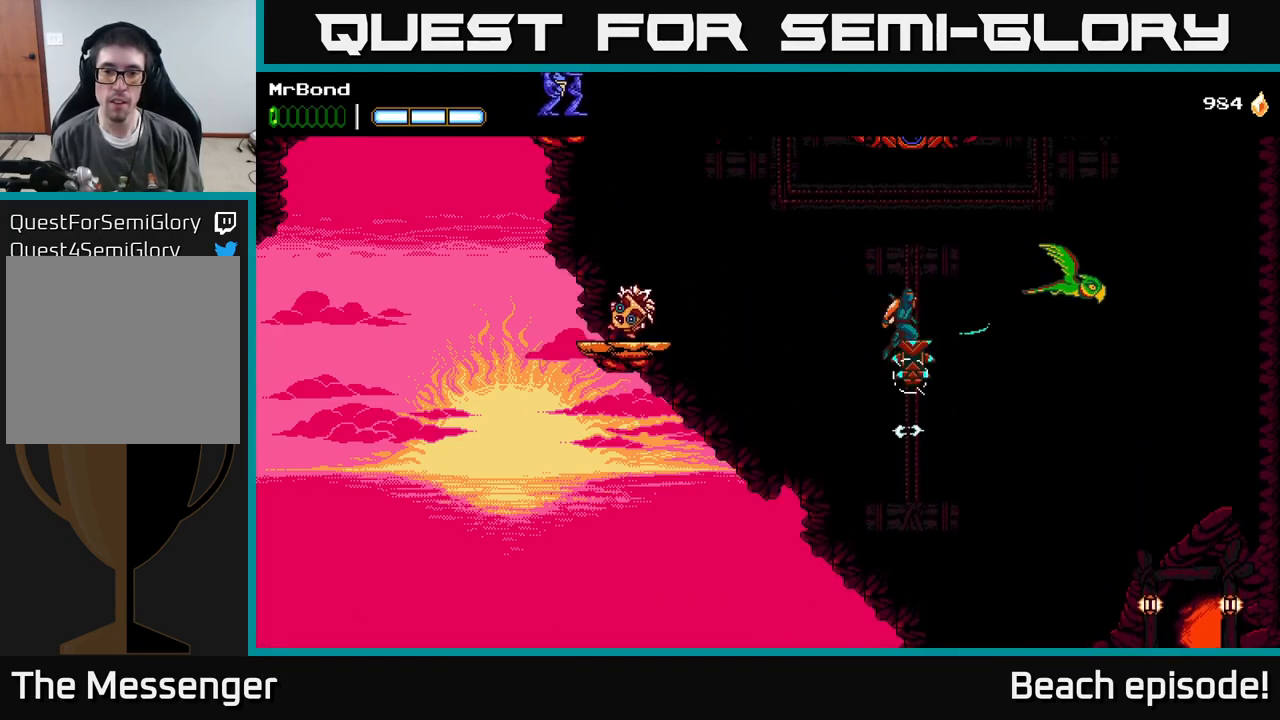
{"buttons": ["A", "DPAD_LEFT"], "left_stick": "center", "events": [[17, "A", "up"], [384, "X", "down"], [400, "DPAD_LEFT", "down"], [450, "A", "down"], [484, "X", "up"]]}
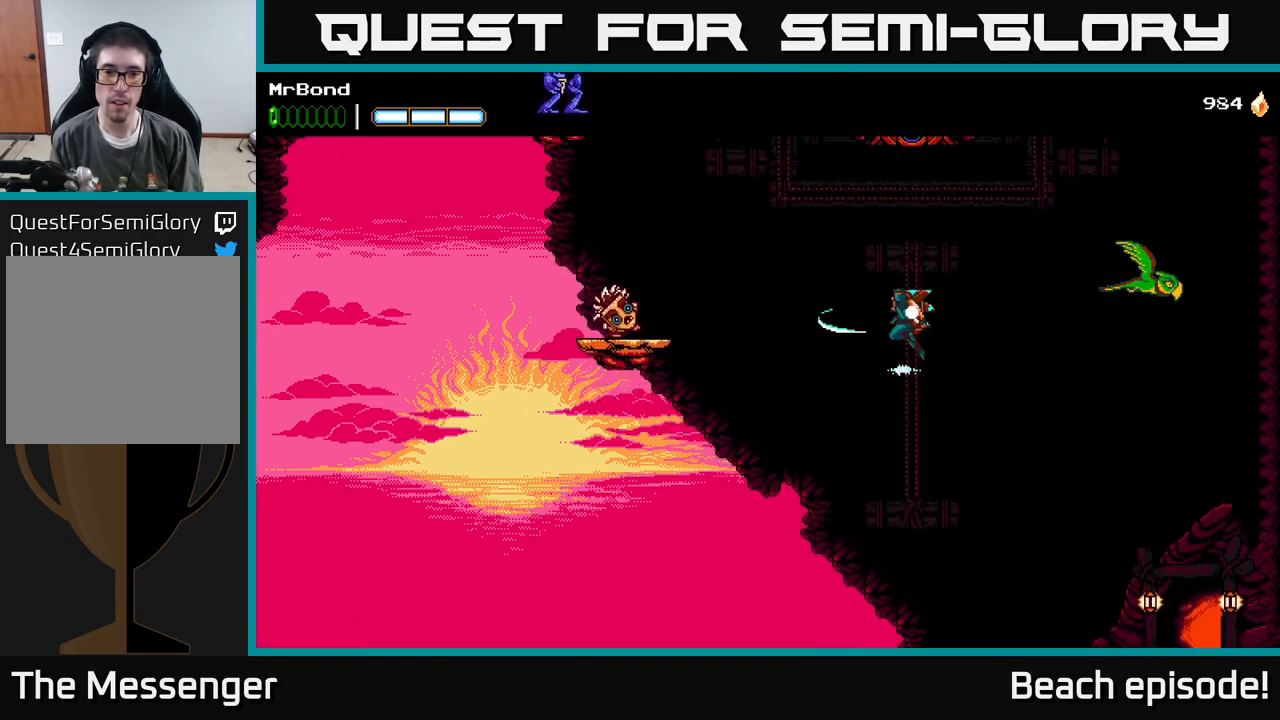
{"buttons": ["DPAD_LEFT"], "left_stick": "center", "events": [[317, "A", "up"]]}
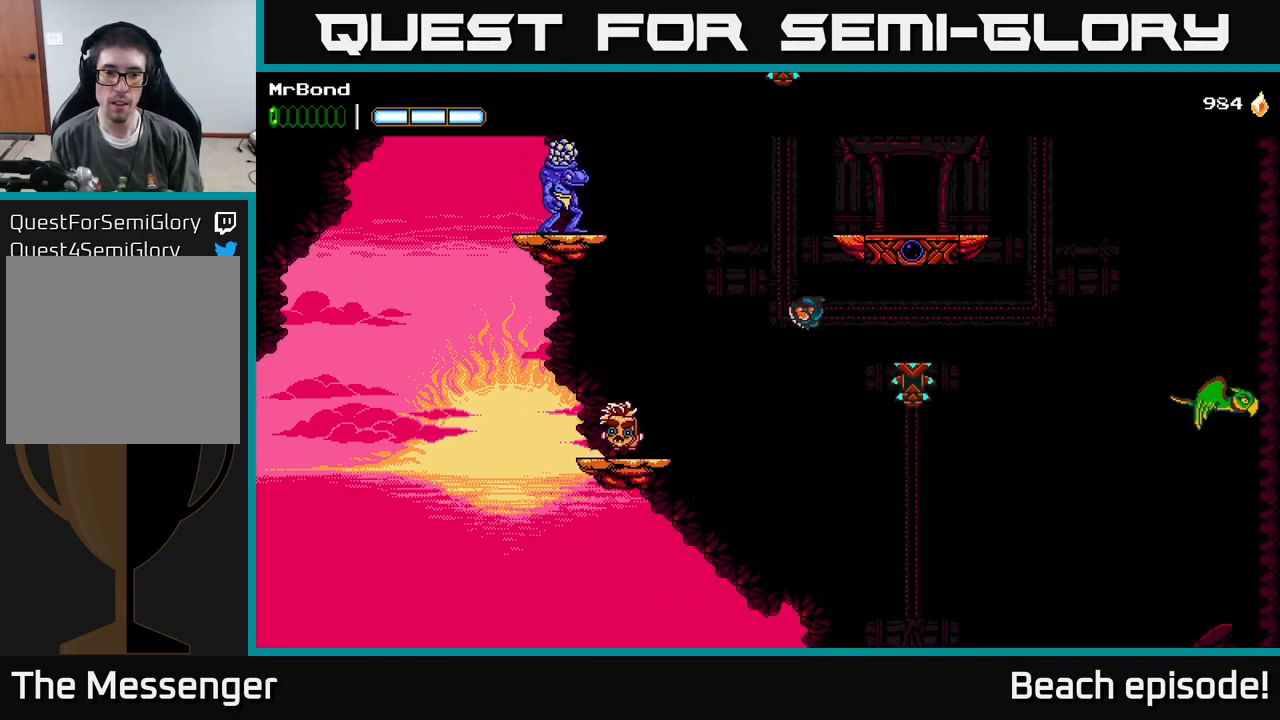
{"buttons": [], "left_stick": "center", "events": [[267, "B", "down"], [450, "B", "up"], [467, "DPAD_LEFT", "up"]]}
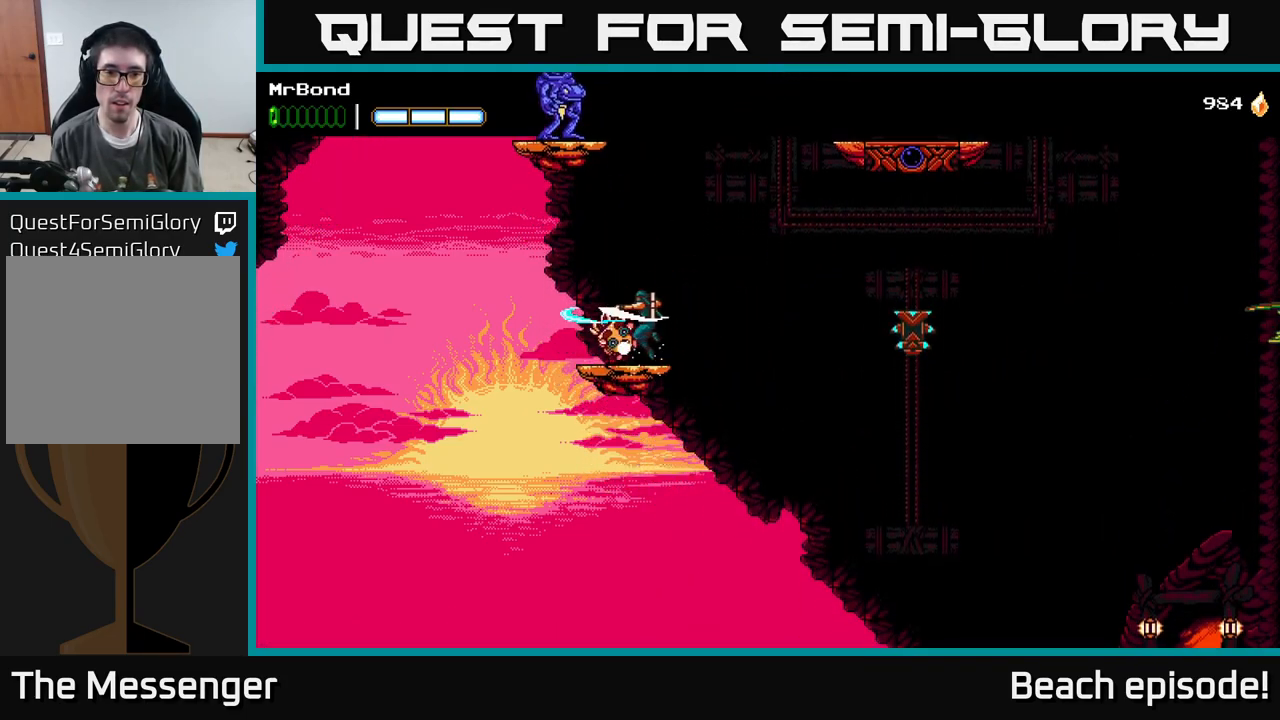
{"buttons": [], "left_stick": "center", "events": [[250, "DPAD_RIGHT", "down"], [400, "DPAD_RIGHT", "up"]]}
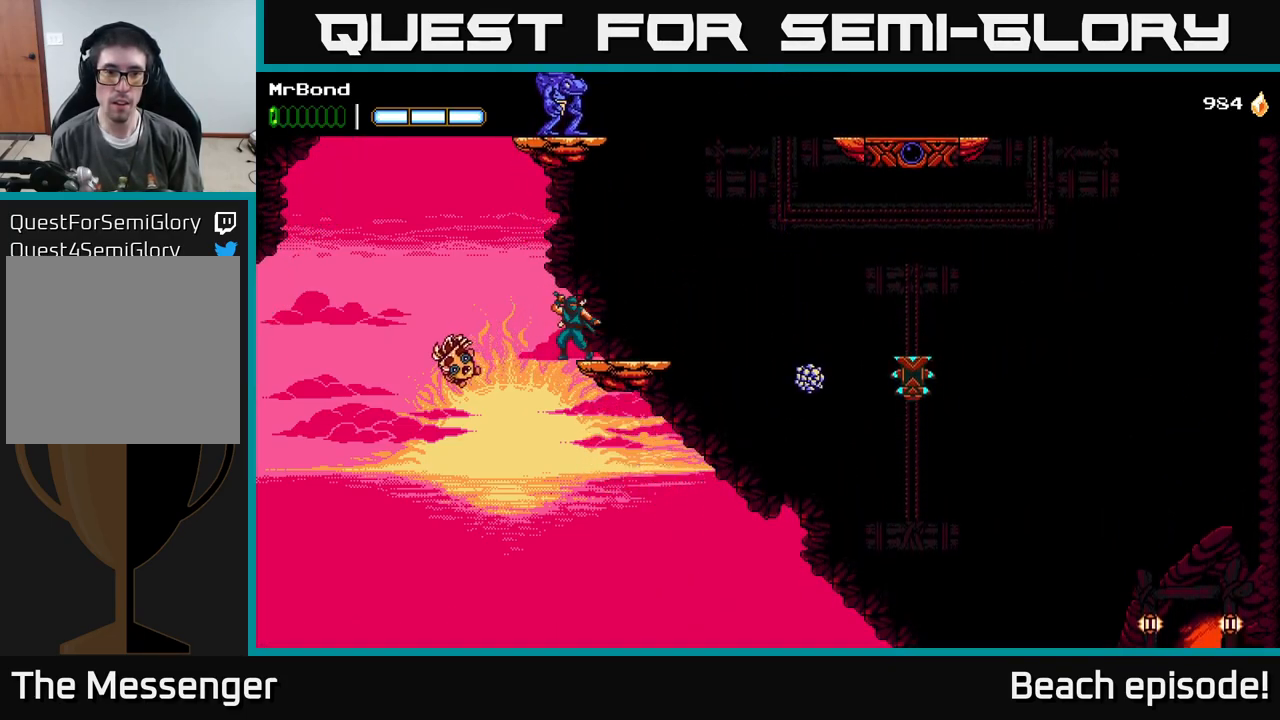
{"buttons": [], "left_stick": "center", "events": [[50, "DPAD_RIGHT", "down"], [184, "DPAD_RIGHT", "up"], [384, "DPAD_RIGHT", "down"], [467, "DPAD_RIGHT", "up"]]}
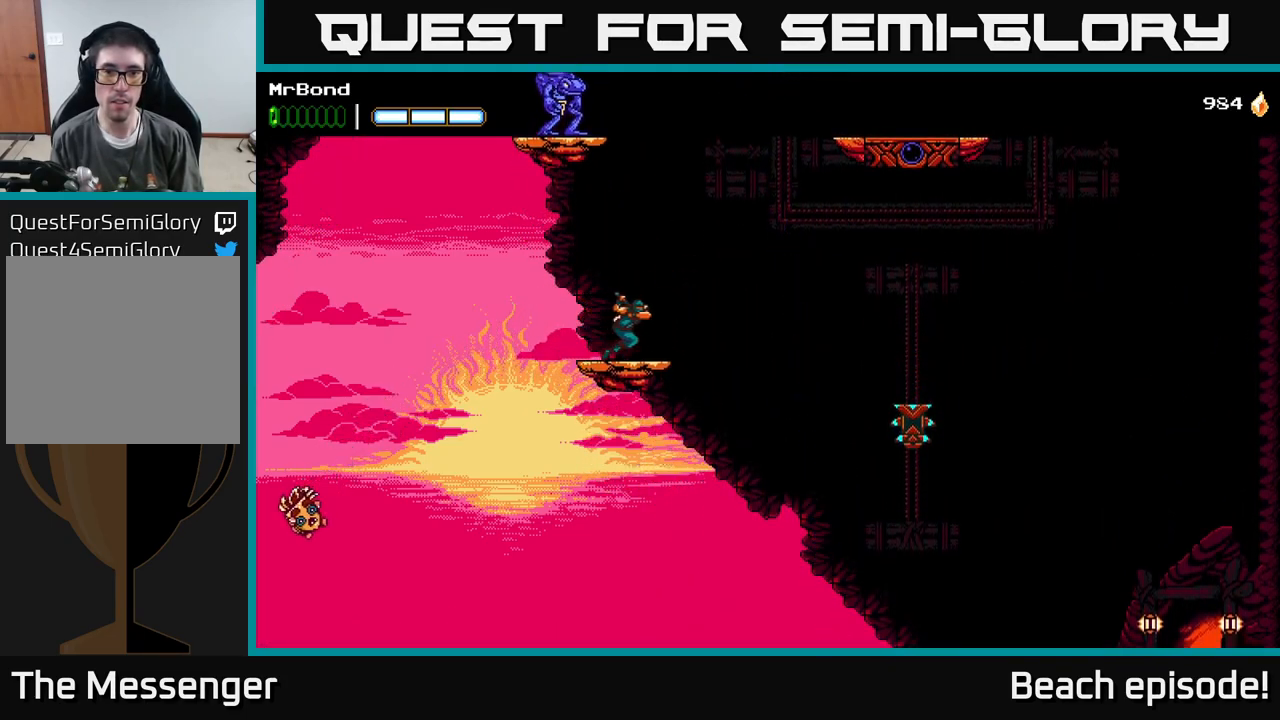
{"buttons": [], "left_stick": "center", "events": []}
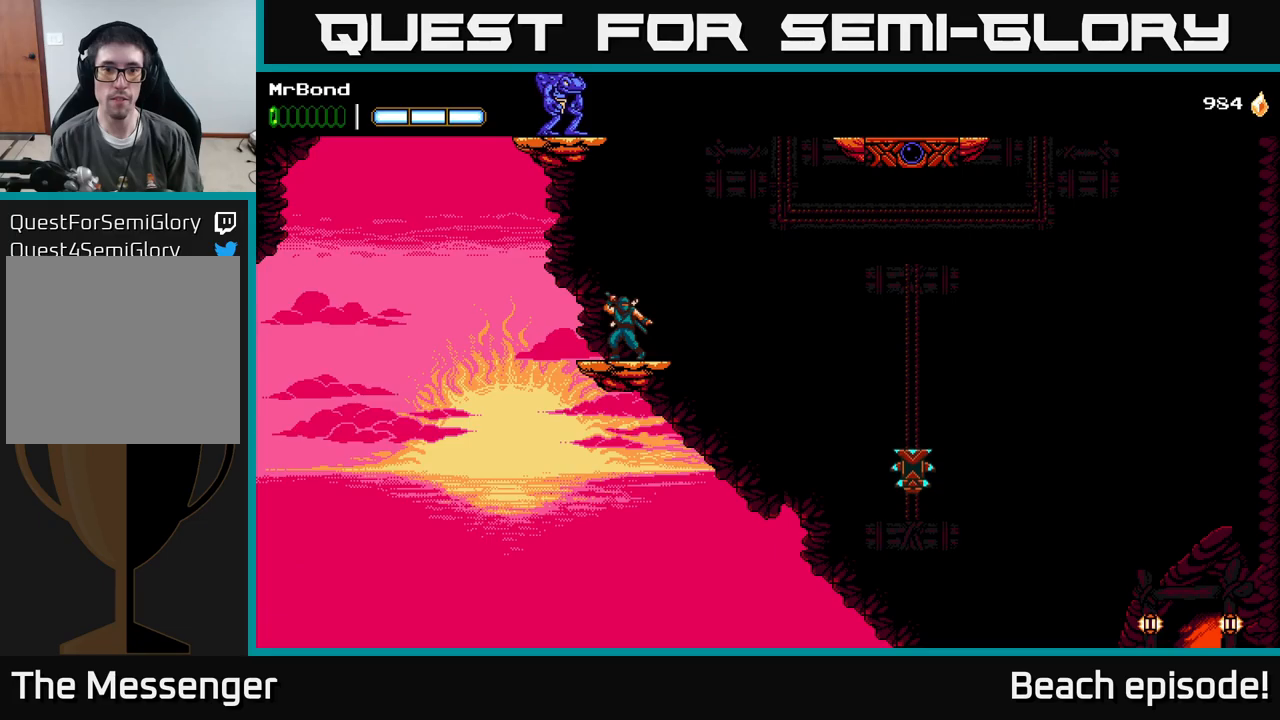
{"buttons": [], "left_stick": "center", "events": []}
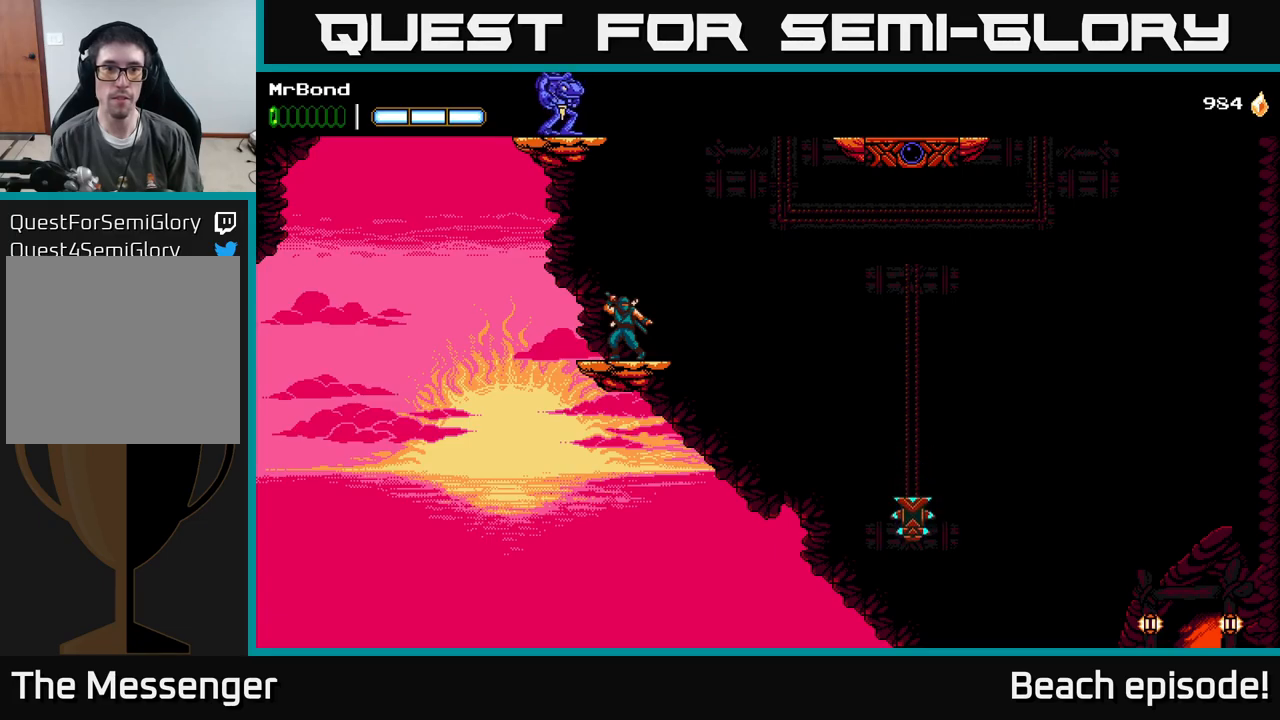
{"buttons": [], "left_stick": "center", "events": []}
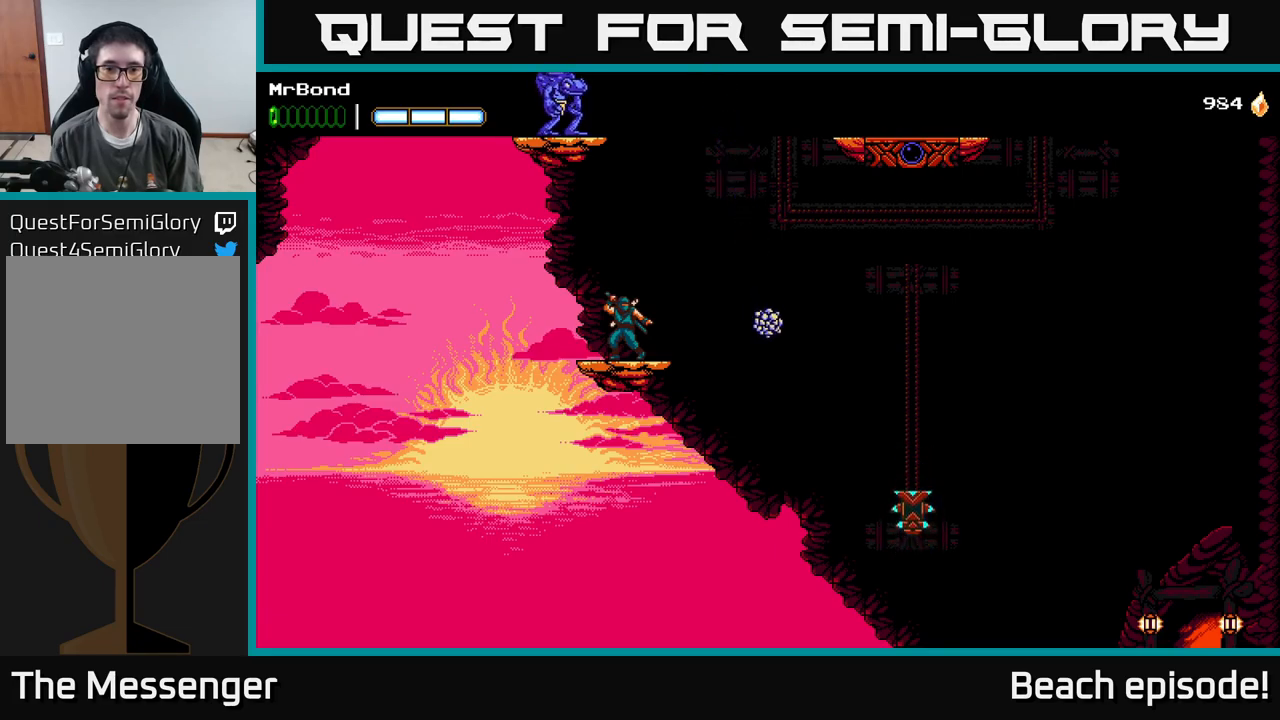
{"buttons": ["DPAD_RIGHT"], "left_stick": "center", "events": [[417, "DPAD_RIGHT", "down"]]}
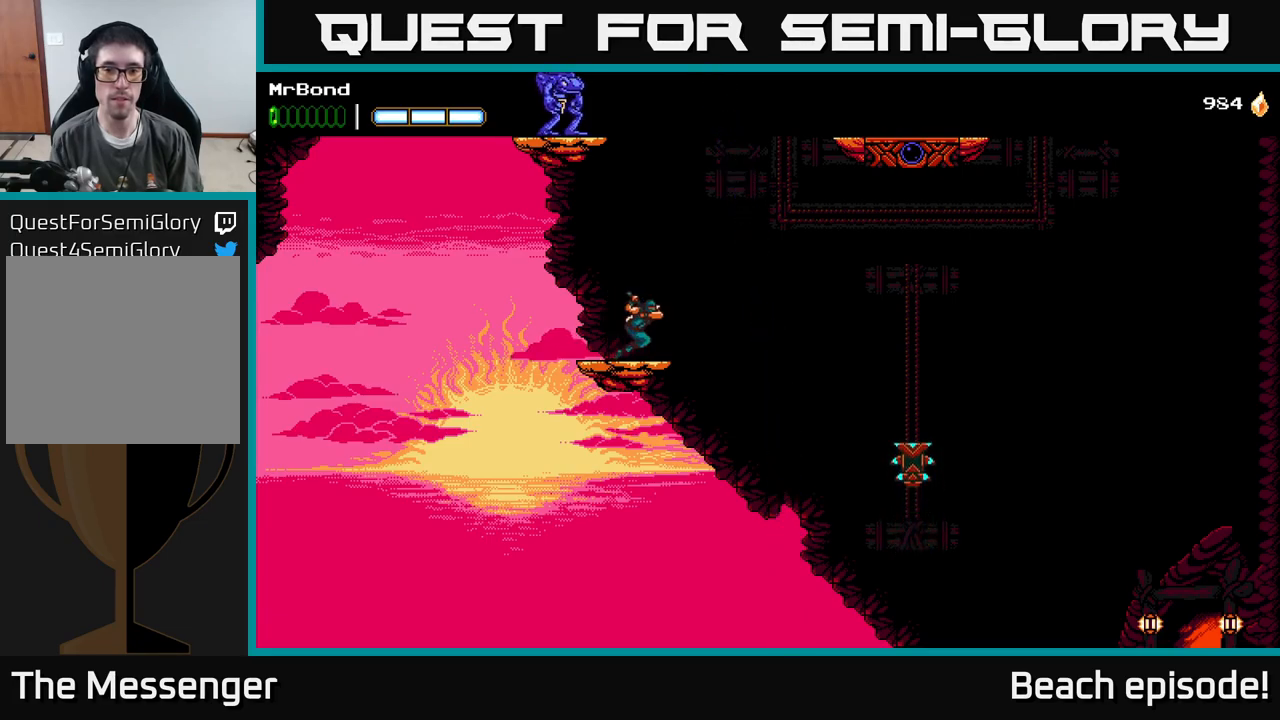
{"buttons": ["A", "DPAD_RIGHT"], "left_stick": "center", "events": [[67, "A", "down"]]}
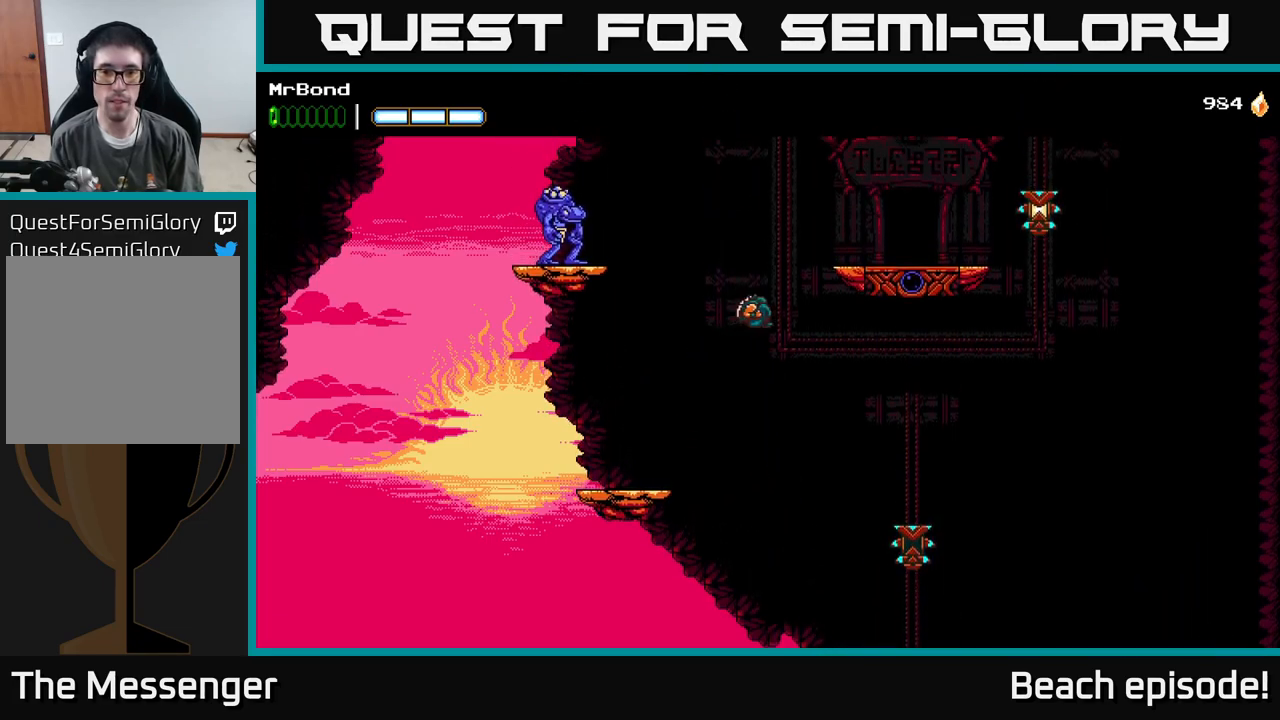
{"buttons": ["A", "DPAD_RIGHT"], "left_stick": "center", "events": [[83, "A", "up"], [167, "A", "down"]]}
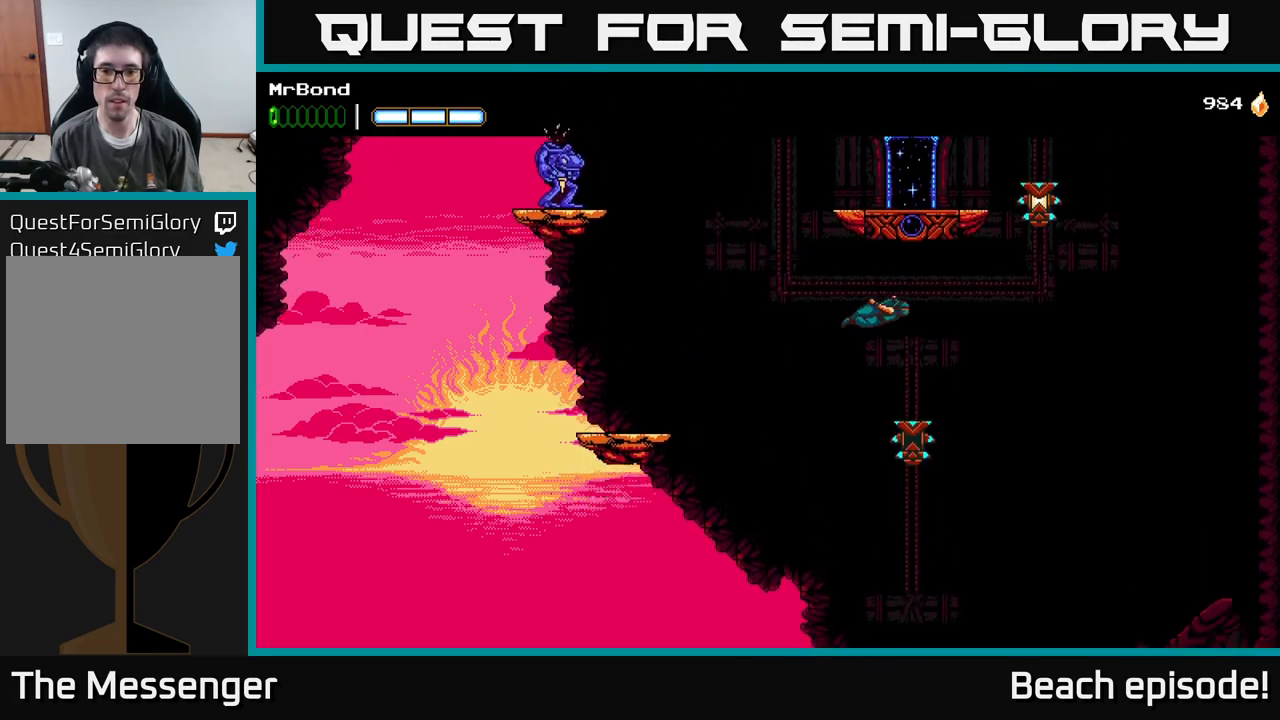
{"buttons": ["A", "DPAD_RIGHT"], "left_stick": "center", "events": [[100, "DPAD_RIGHT", "up"], [150, "X", "down"], [267, "DPAD_RIGHT", "down"], [333, "X", "up"], [367, "A", "up"], [450, "A", "down"]]}
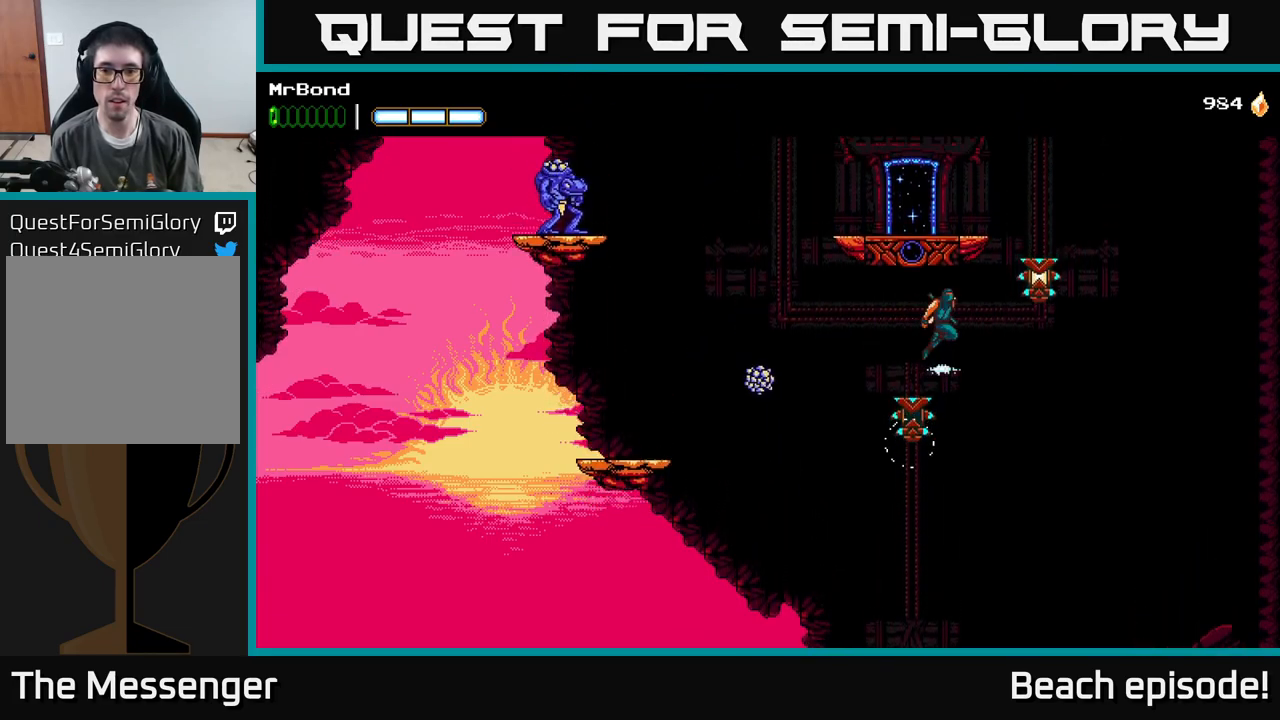
{"buttons": ["DPAD_LEFT"], "left_stick": "center", "events": [[50, "DPAD_RIGHT", "up"], [300, "DPAD_LEFT", "down"], [467, "A", "up"]]}
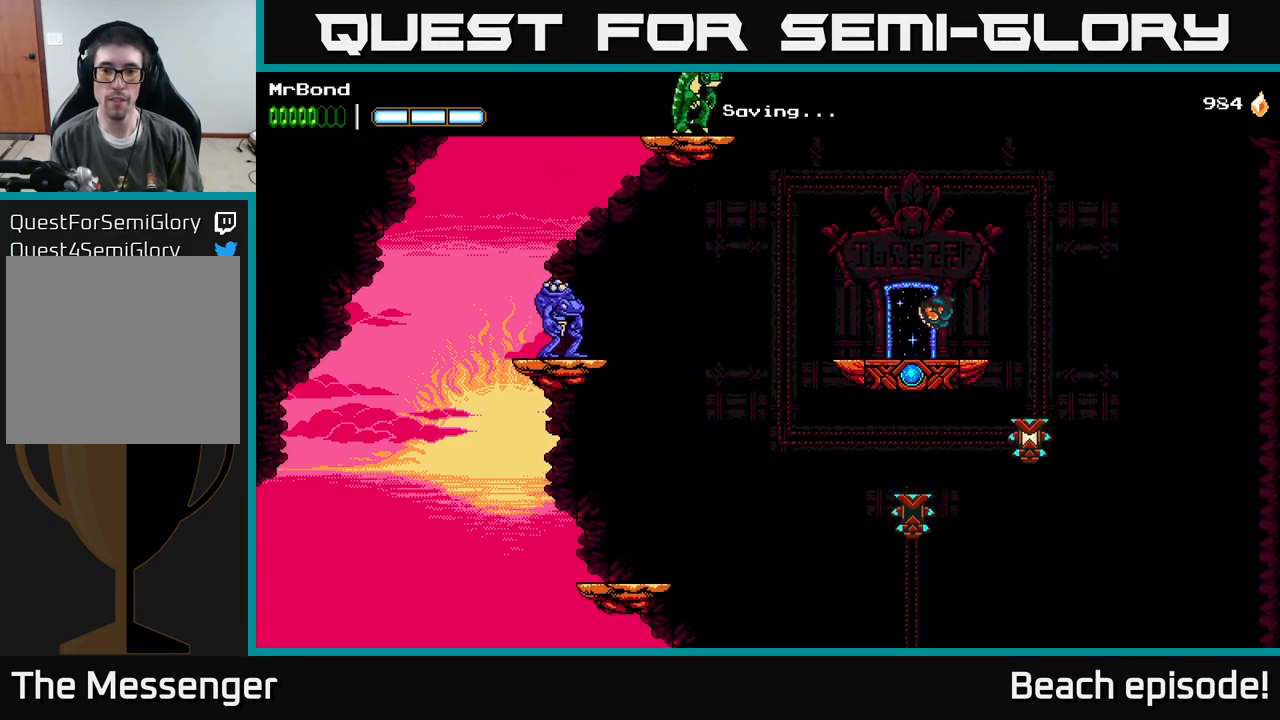
{"buttons": ["DPAD_UP"], "left_stick": "center", "events": [[200, "DPAD_LEFT", "up"], [417, "DPAD_UP", "down"]]}
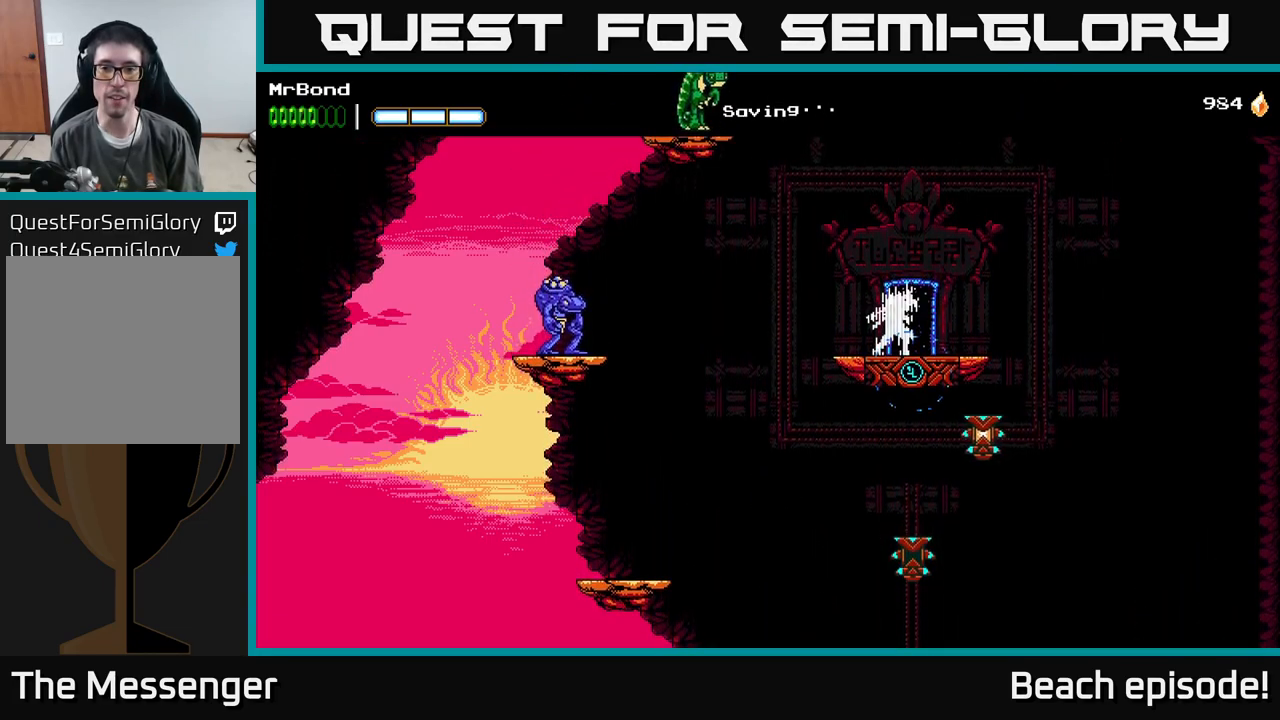
{"buttons": [], "left_stick": "center", "events": [[67, "DPAD_UP", "up"]]}